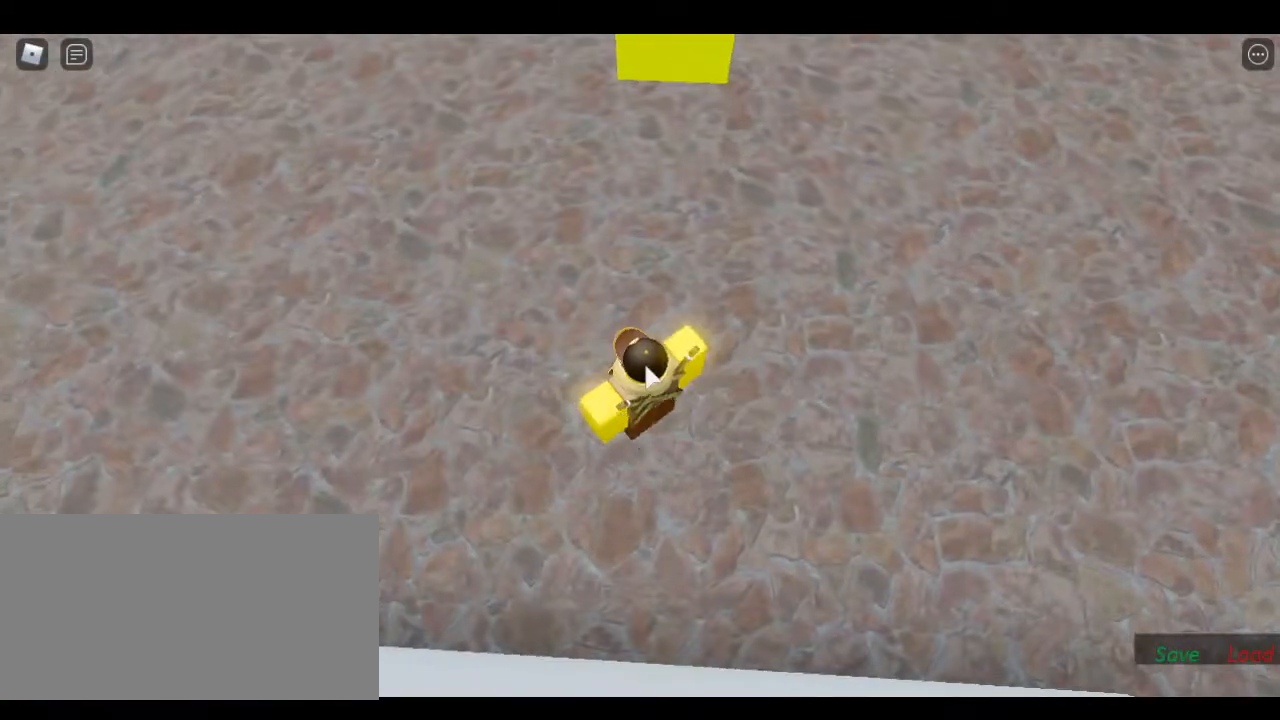
Gameplay with keyboard; each line is a JSON object with the keys held at the frame after it. "events" lists presses ("down") and releases ("up") of "1", "2", "a", "backspace", "d", "escape", "left", "r", "return", "right", "s", "shift", "space", "tab" and "w" between this image and that frame as [ms after this image, input, new state], when the widget could be followed in between. No other keys are recorded. Mouse input is not recorded.
{"keys": ["s"], "events": [[117, "w", "down"], [233, "w", "up"], [333, "s", "down"]]}
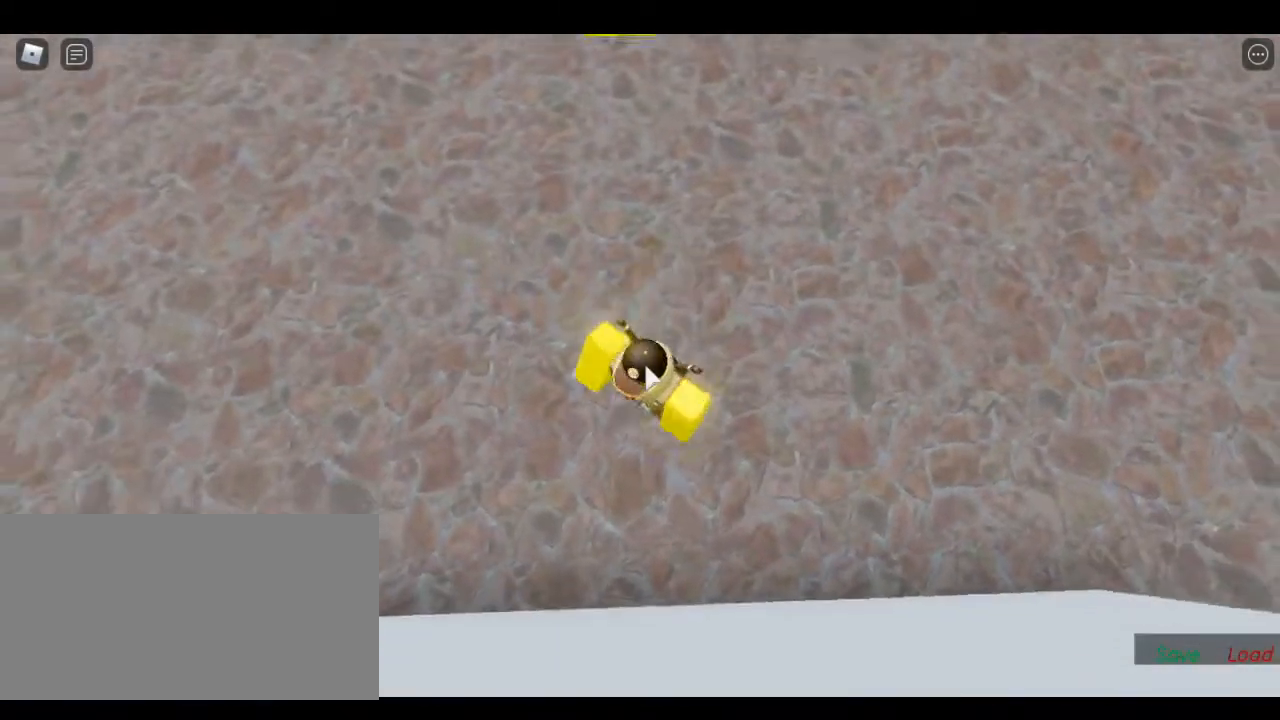
{"keys": [], "events": [[467, "s", "up"]]}
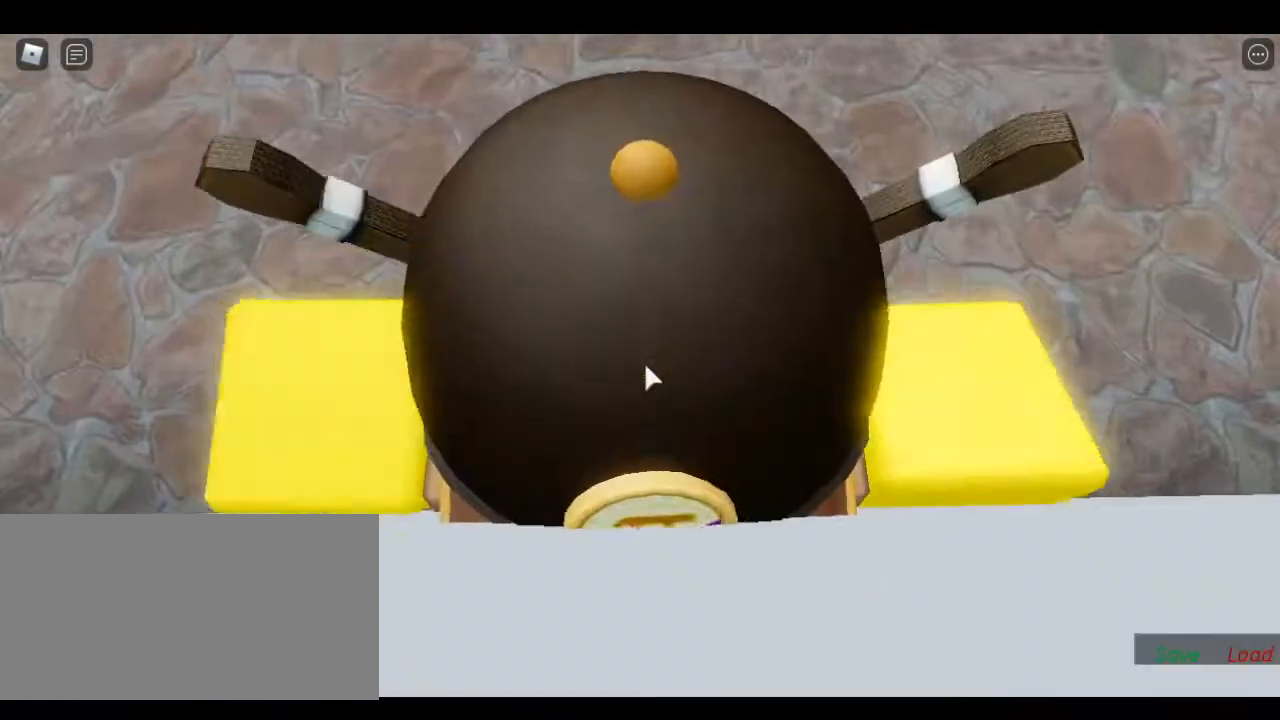
{"keys": [], "events": [[117, "space", "down"], [200, "space", "up"]]}
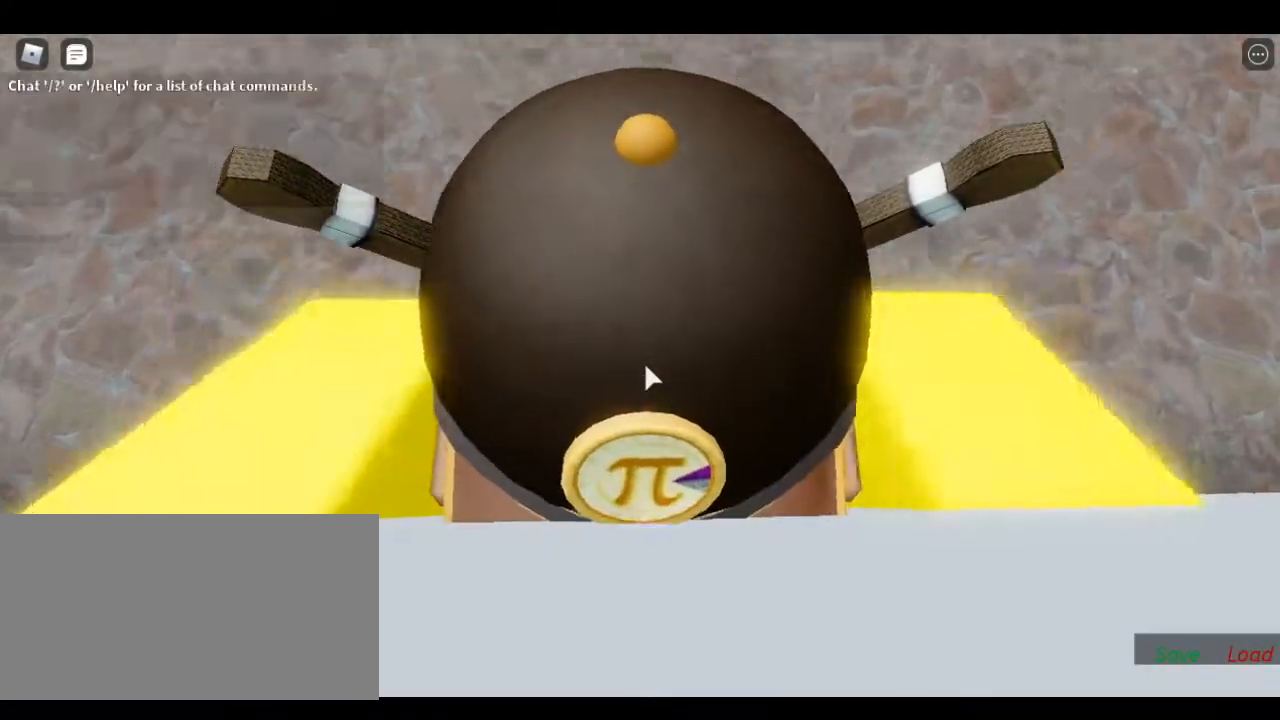
{"keys": [], "events": []}
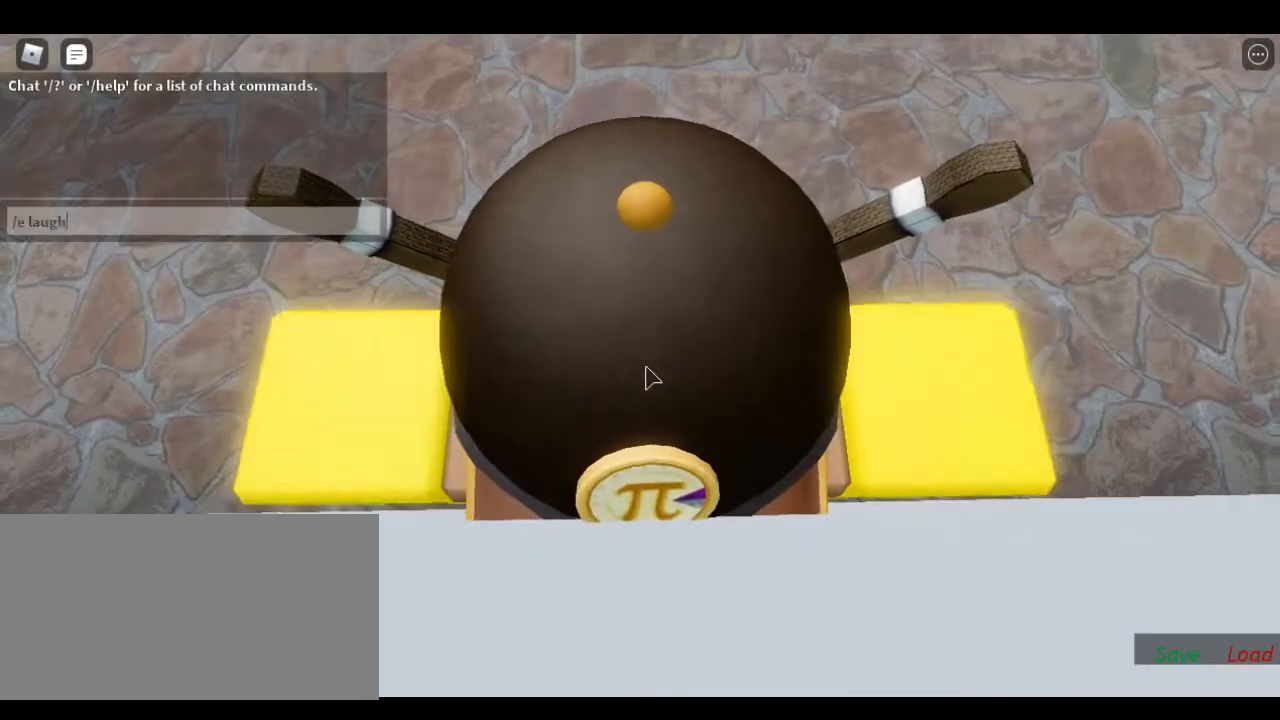
{"keys": [], "events": []}
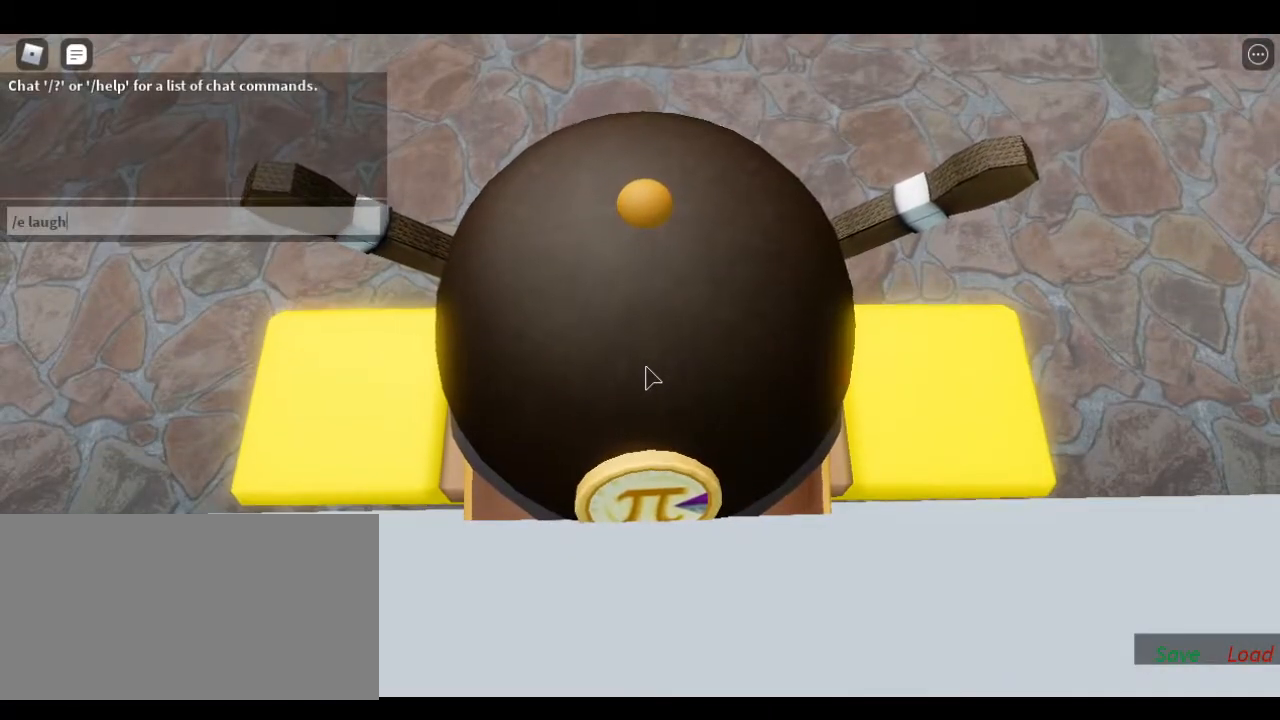
{"keys": [], "events": [[300, "return", "down"], [400, "return", "up"]]}
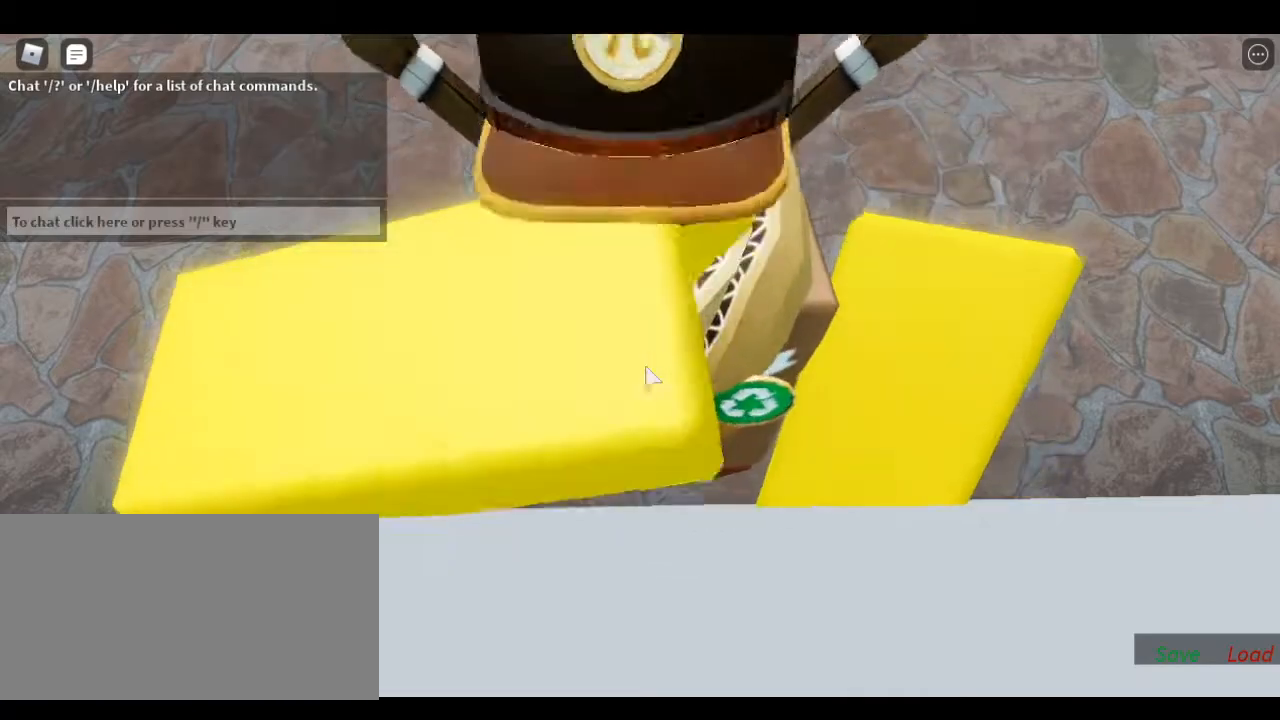
{"keys": []}
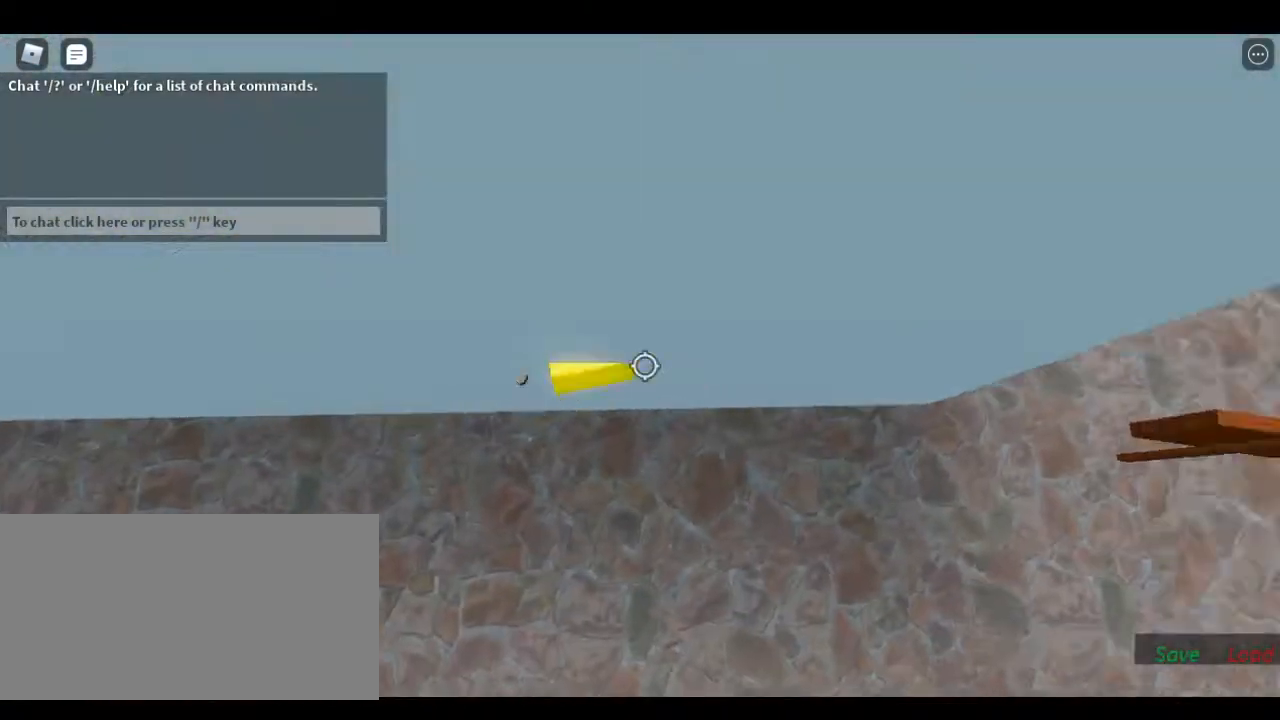
{"keys": [], "events": []}
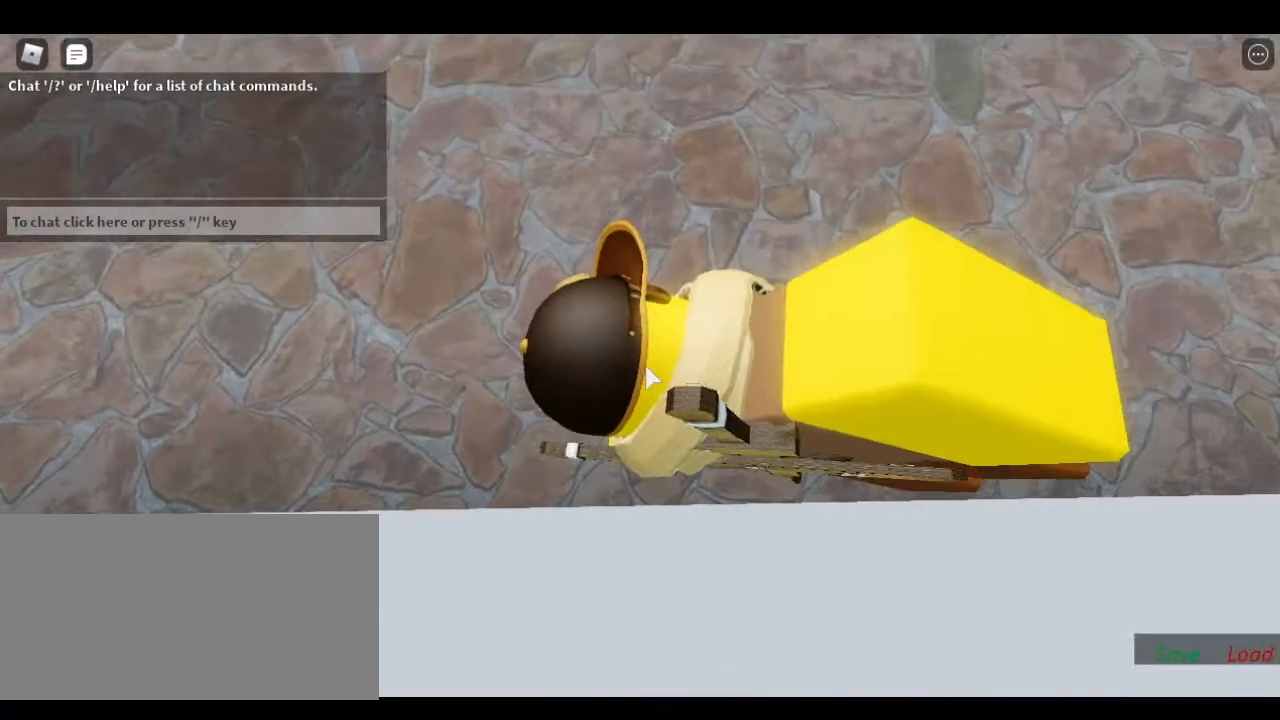
{"keys": ["s", "space"], "events": [[117, "s", "down"], [200, "space", "down"]]}
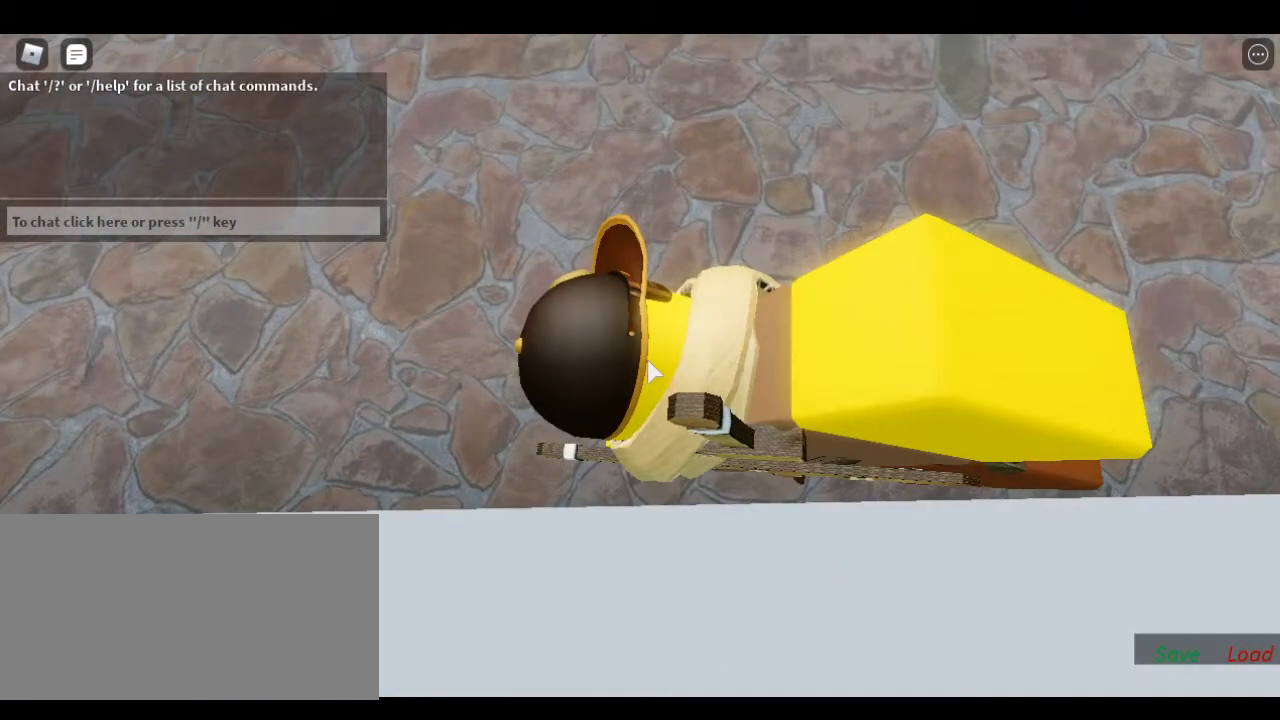
{"keys": ["s", "space"], "events": []}
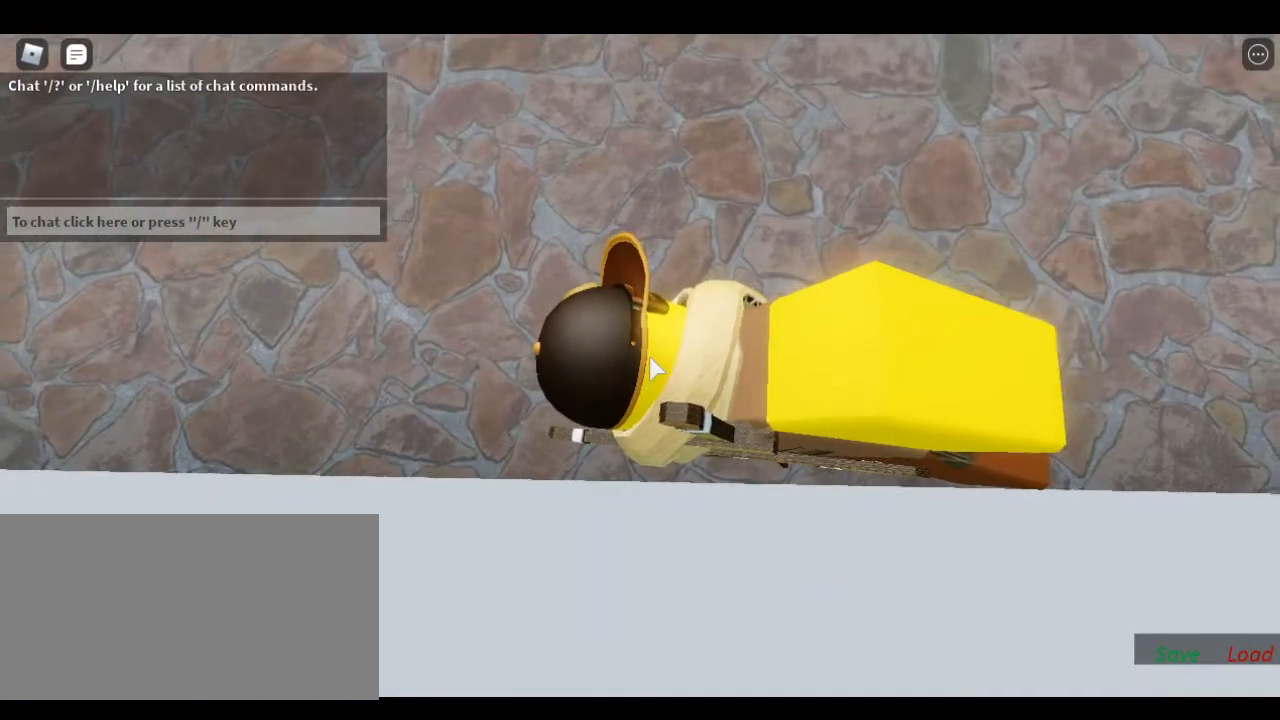
{"keys": ["s", "space"], "events": []}
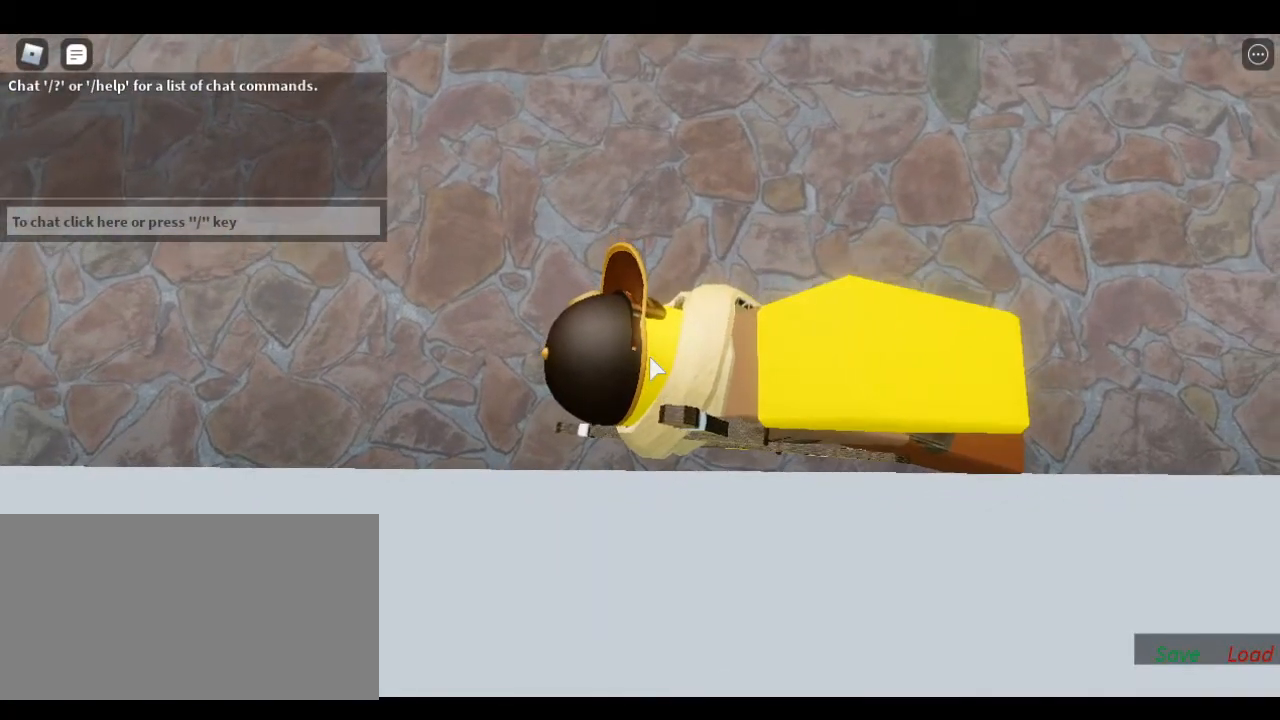
{"keys": ["s", "space"], "events": []}
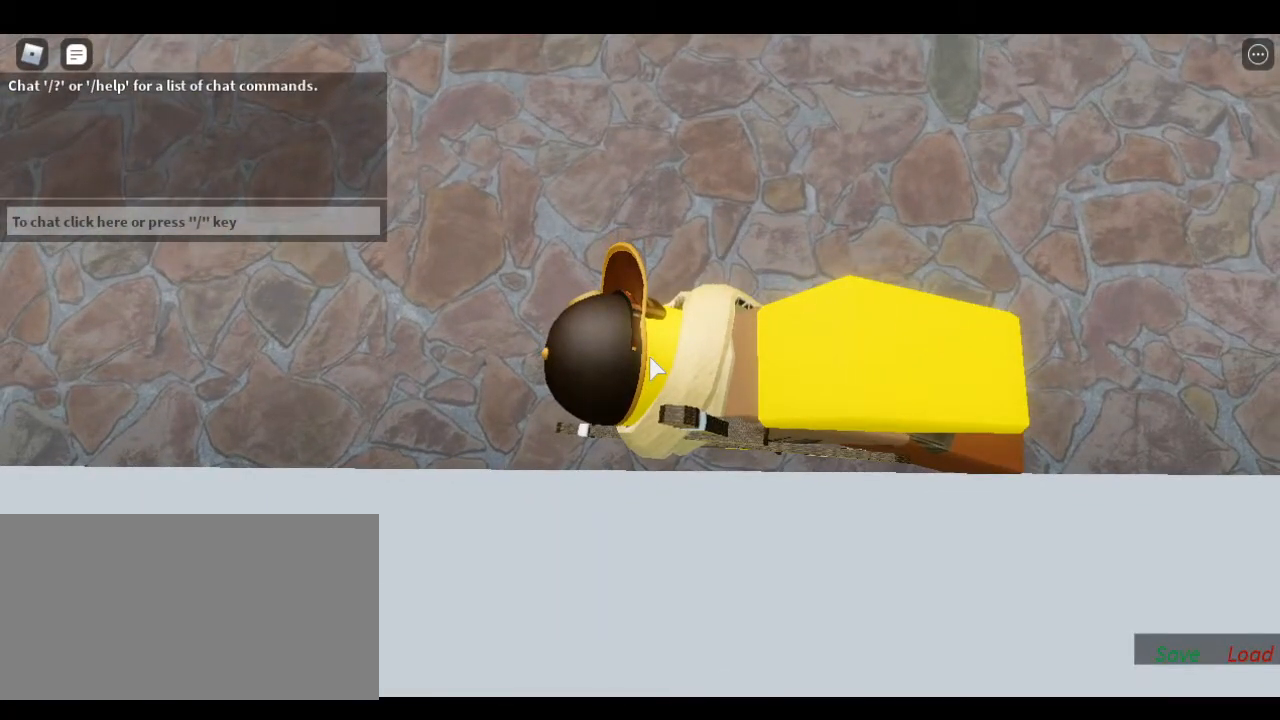
{"keys": ["s", "space"], "events": []}
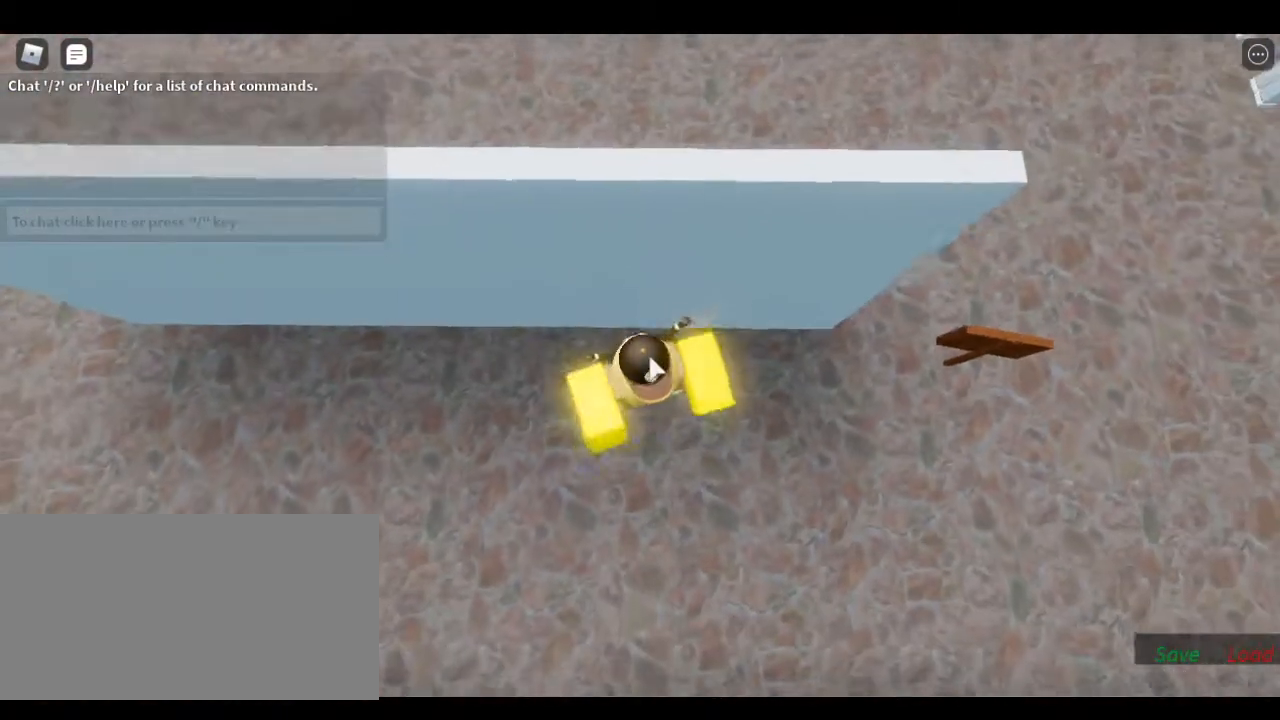
{"keys": ["w"], "events": [[150, "s", "up"], [167, "space", "up"], [383, "w", "down"]]}
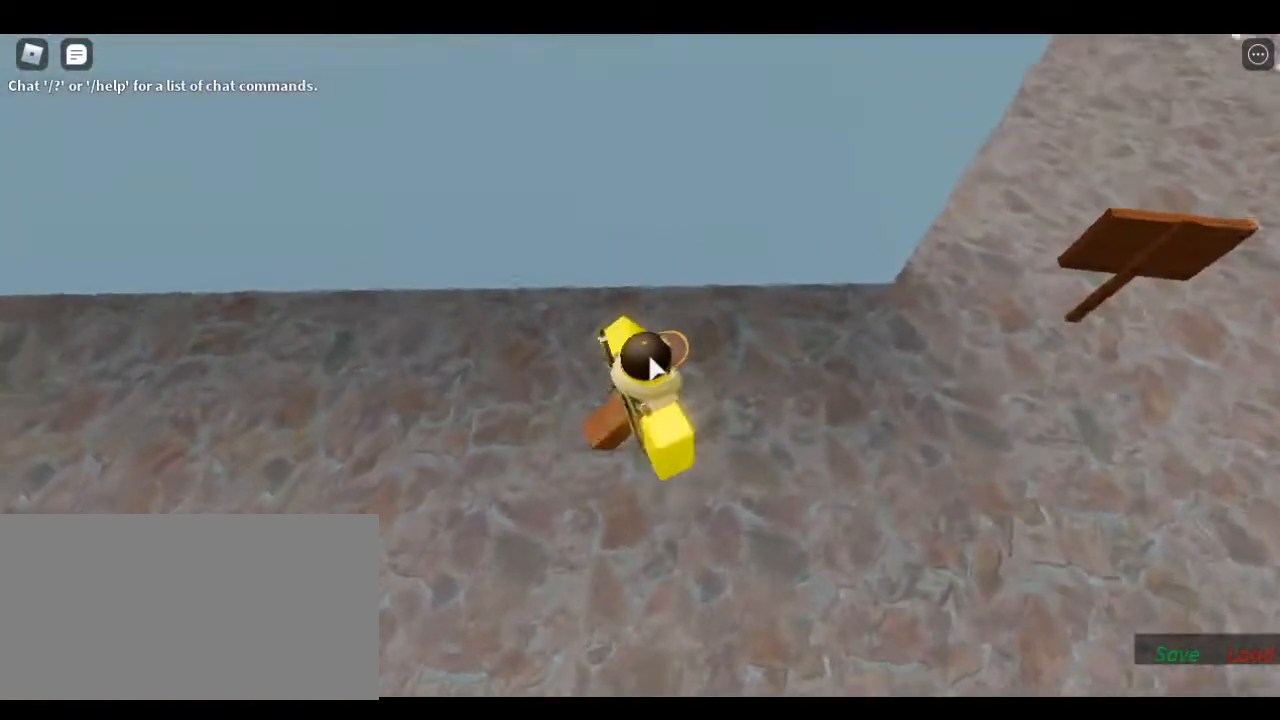
{"keys": ["w"], "events": [[17, "w", "up"], [500, "w", "down"]]}
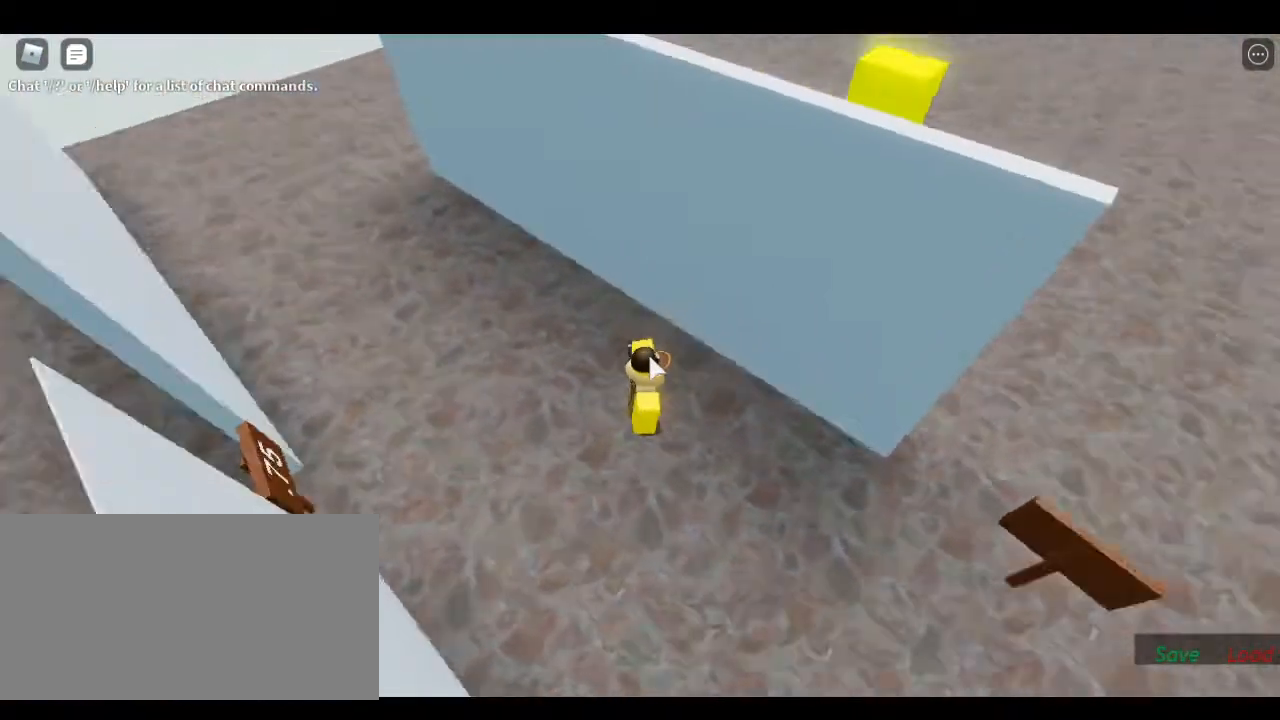
{"keys": [], "events": [[367, "w", "up"]]}
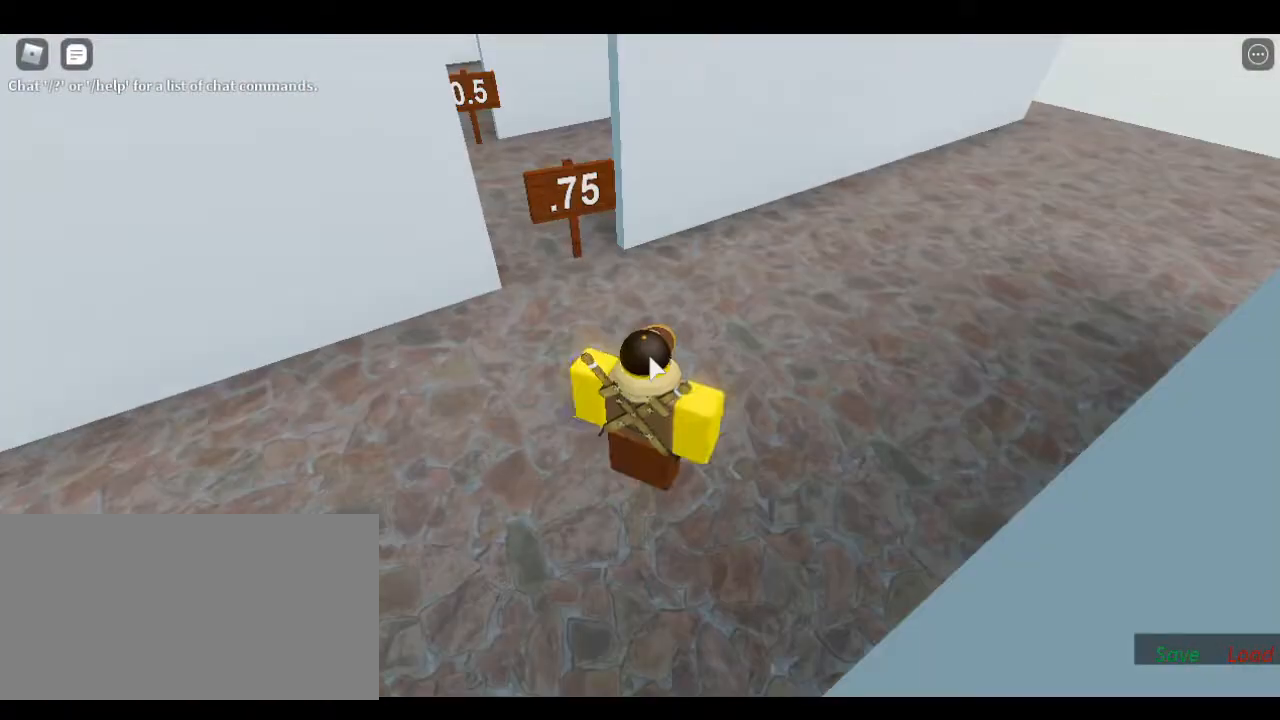
{"keys": ["a", "w"], "events": [[33, "a", "down"], [100, "w", "down"], [233, "a", "up"], [450, "a", "down"]]}
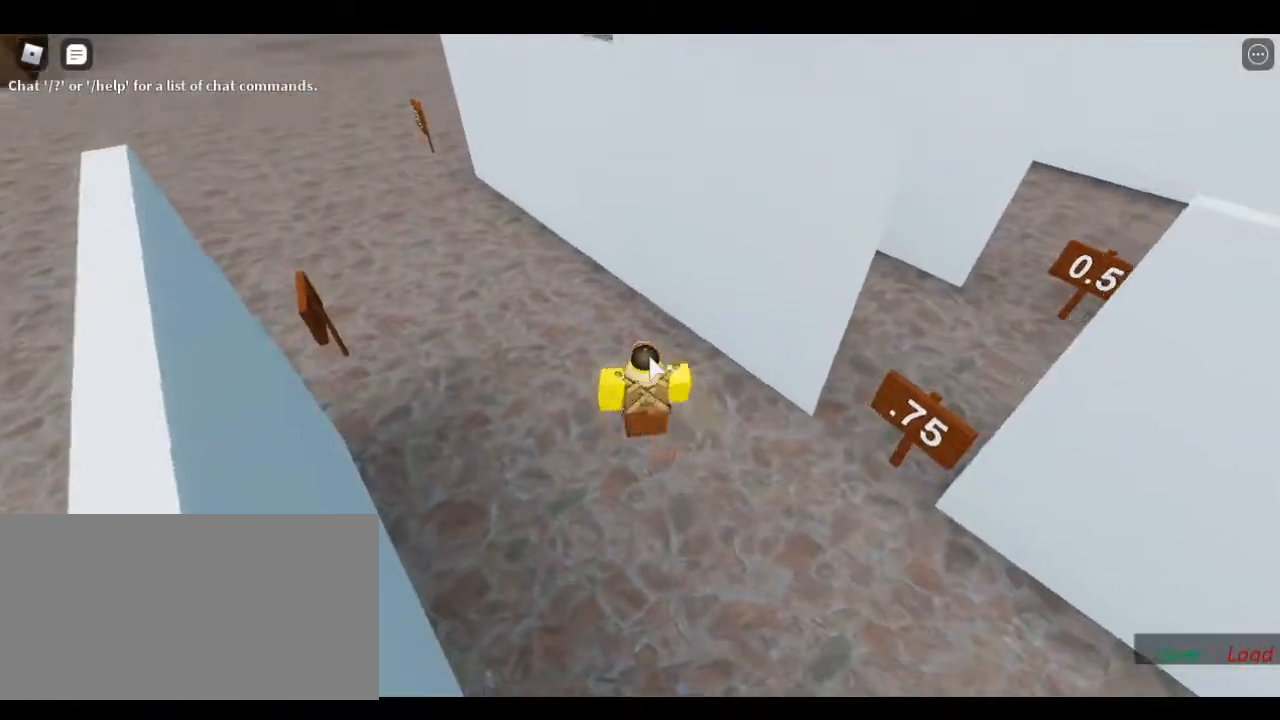
{"keys": ["a", "s"], "events": [[217, "w", "up"], [350, "s", "down"]]}
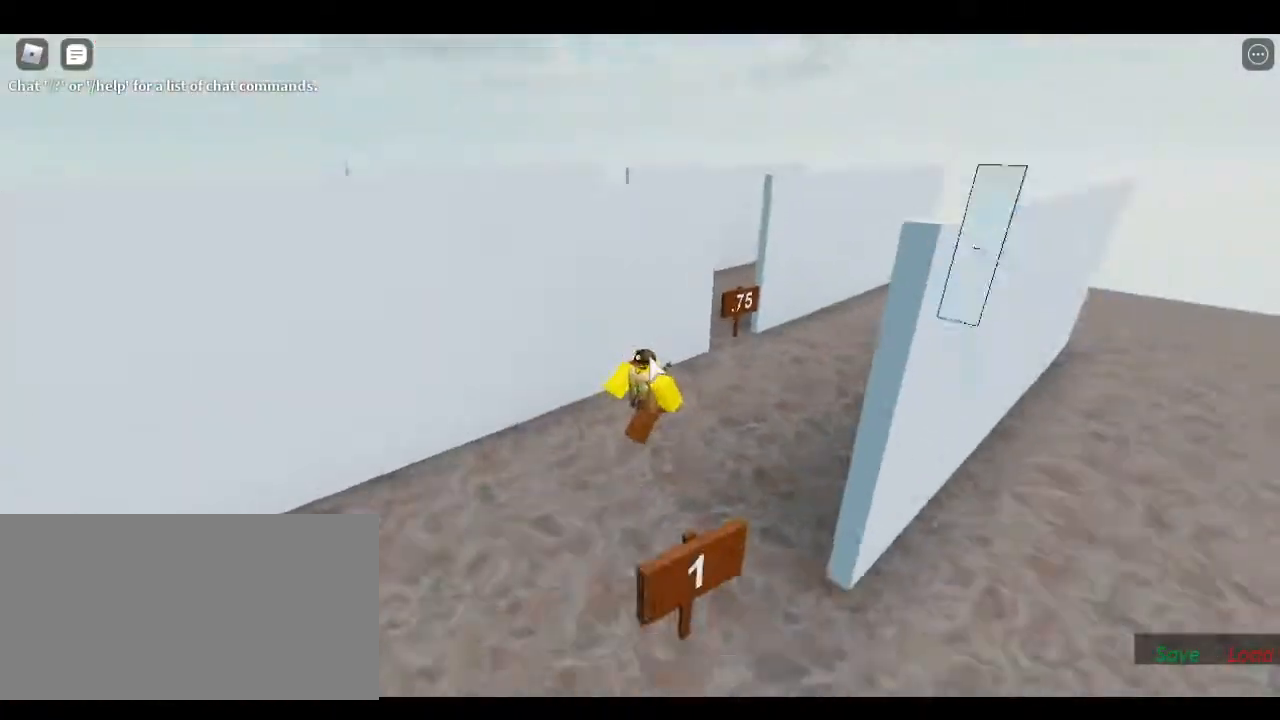
{"keys": ["a", "s"], "events": []}
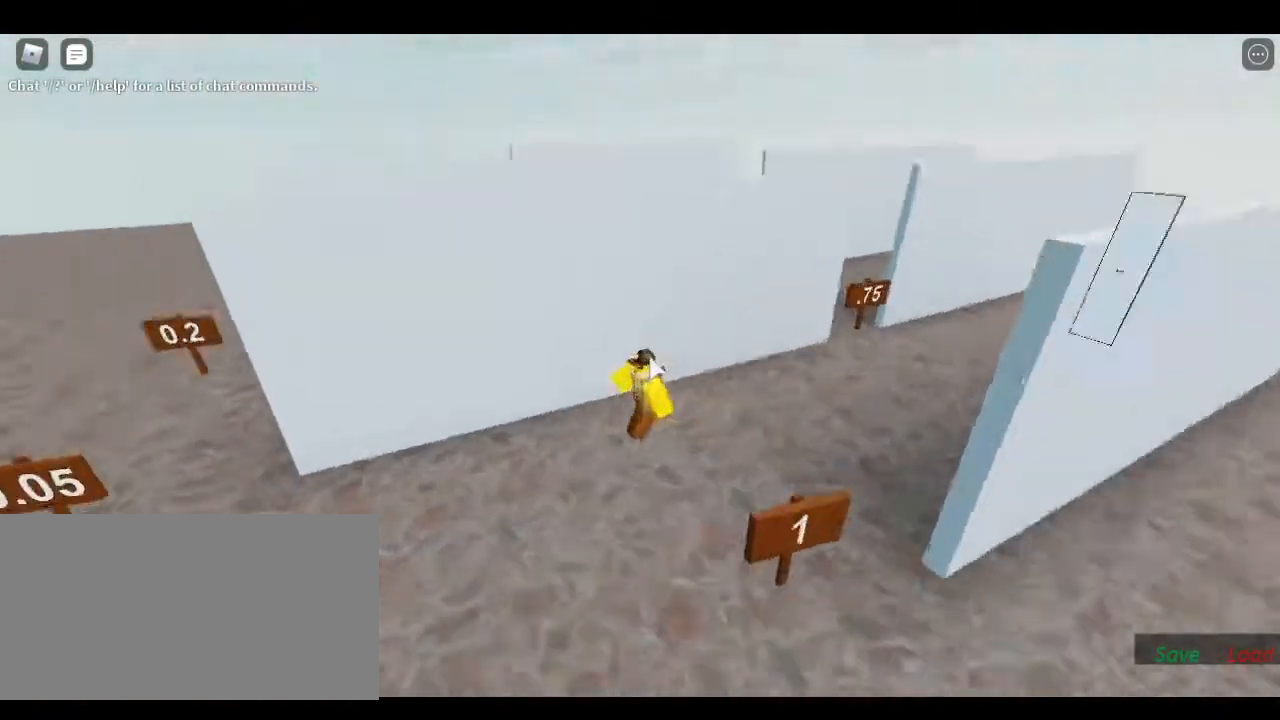
{"keys": ["a", "w"], "events": [[167, "s", "up"], [383, "w", "down"]]}
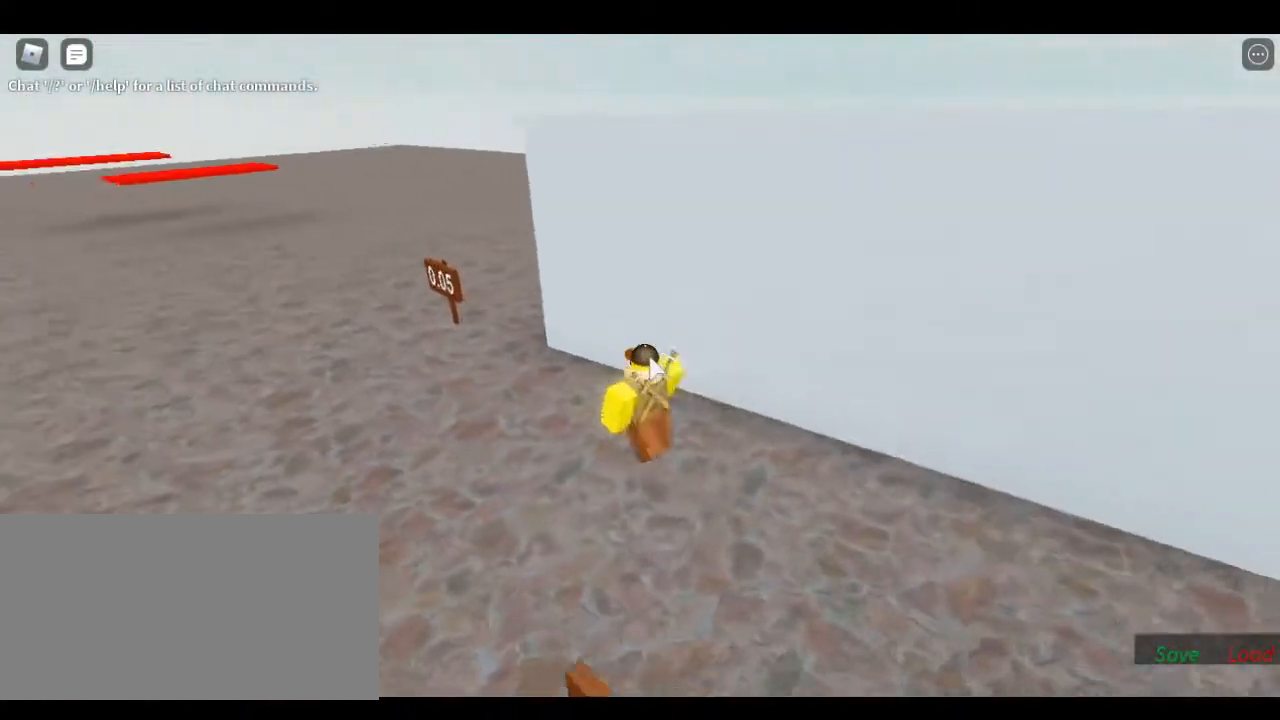
{"keys": ["a"], "events": [[183, "w", "up"]]}
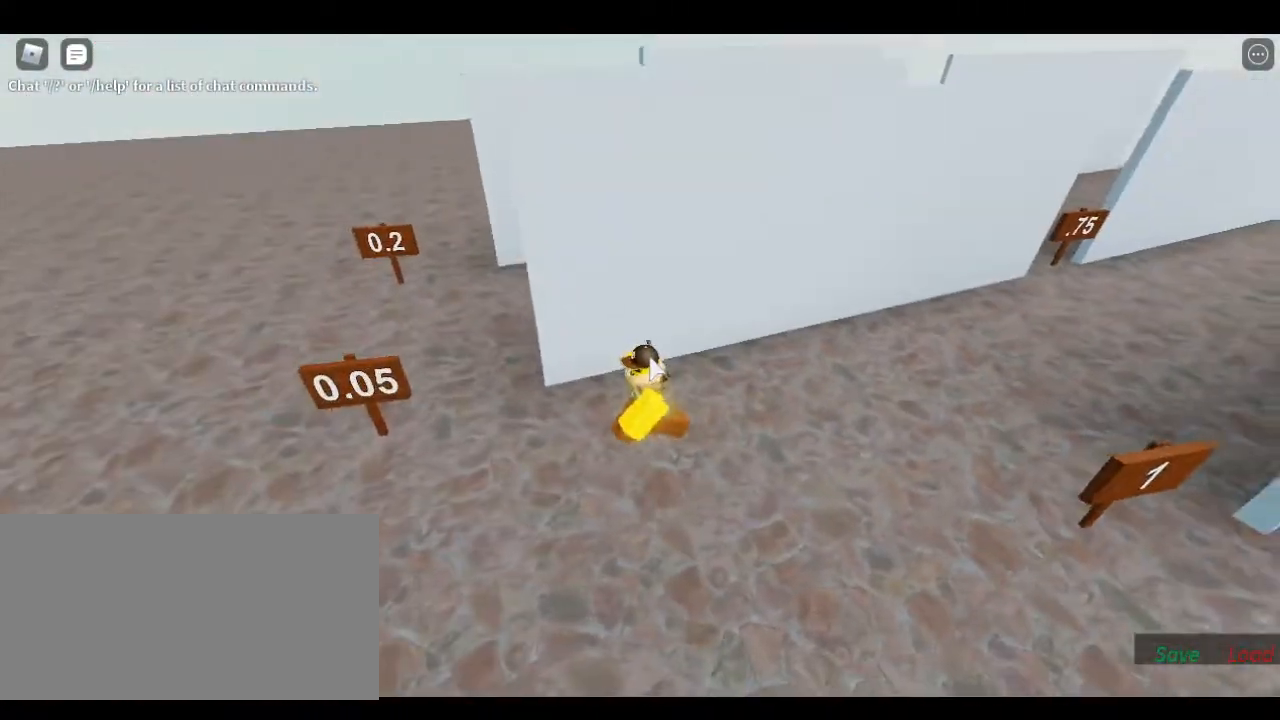
{"keys": ["a"], "events": [[67, "space", "down"], [167, "space", "up"]]}
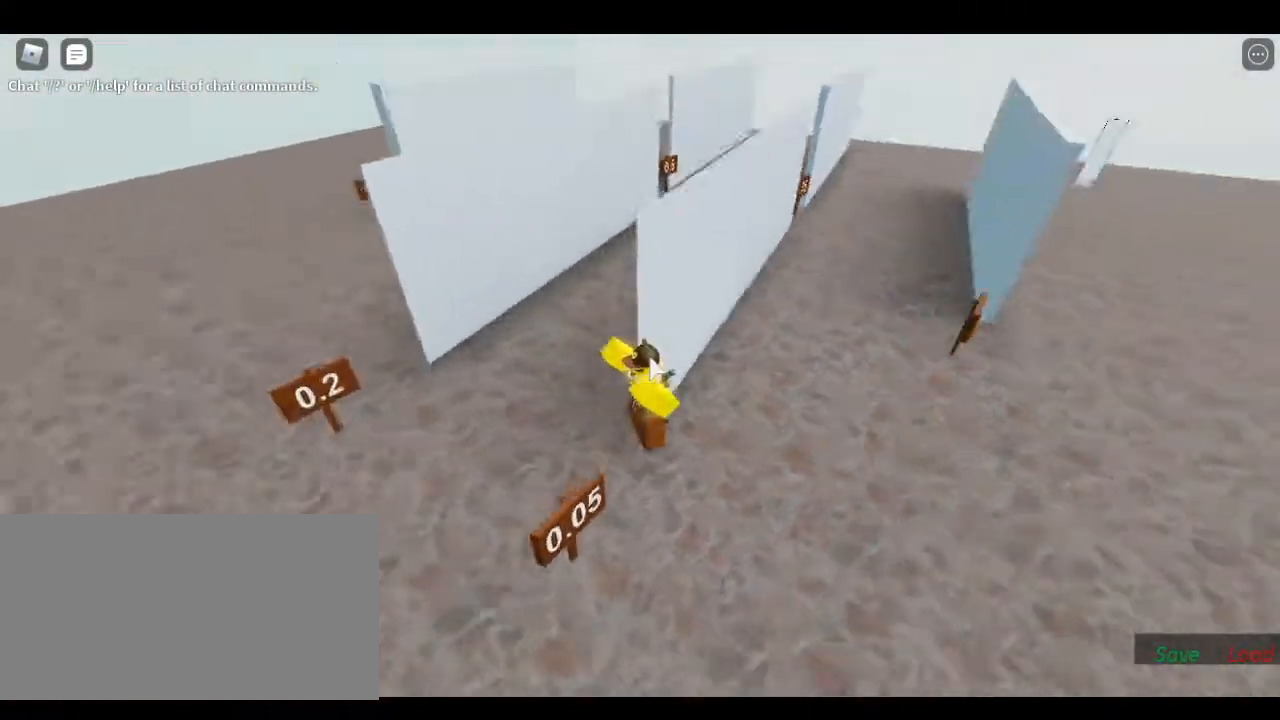
{"keys": ["d"], "events": [[33, "shift", "down"], [150, "d", "down"], [200, "shift", "up"], [233, "a", "up"], [233, "w", "down"], [383, "w", "up"]]}
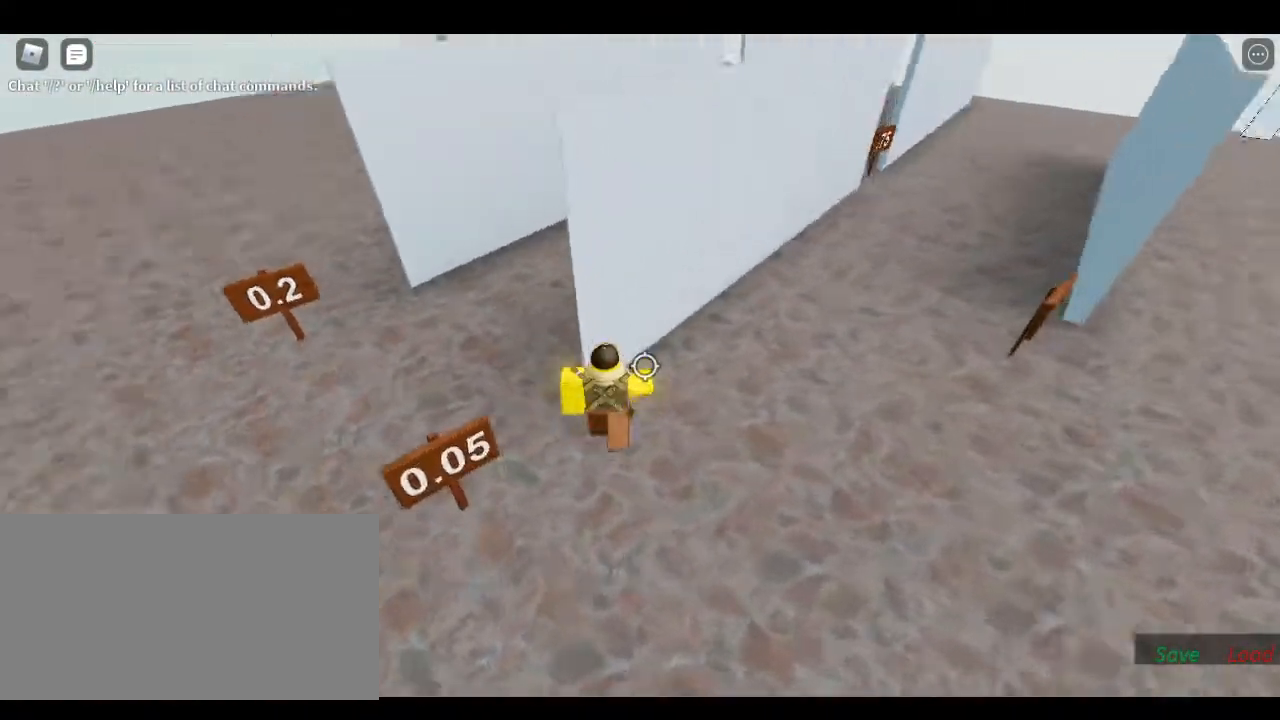
{"keys": ["w"], "events": [[83, "w", "down"], [333, "d", "up"]]}